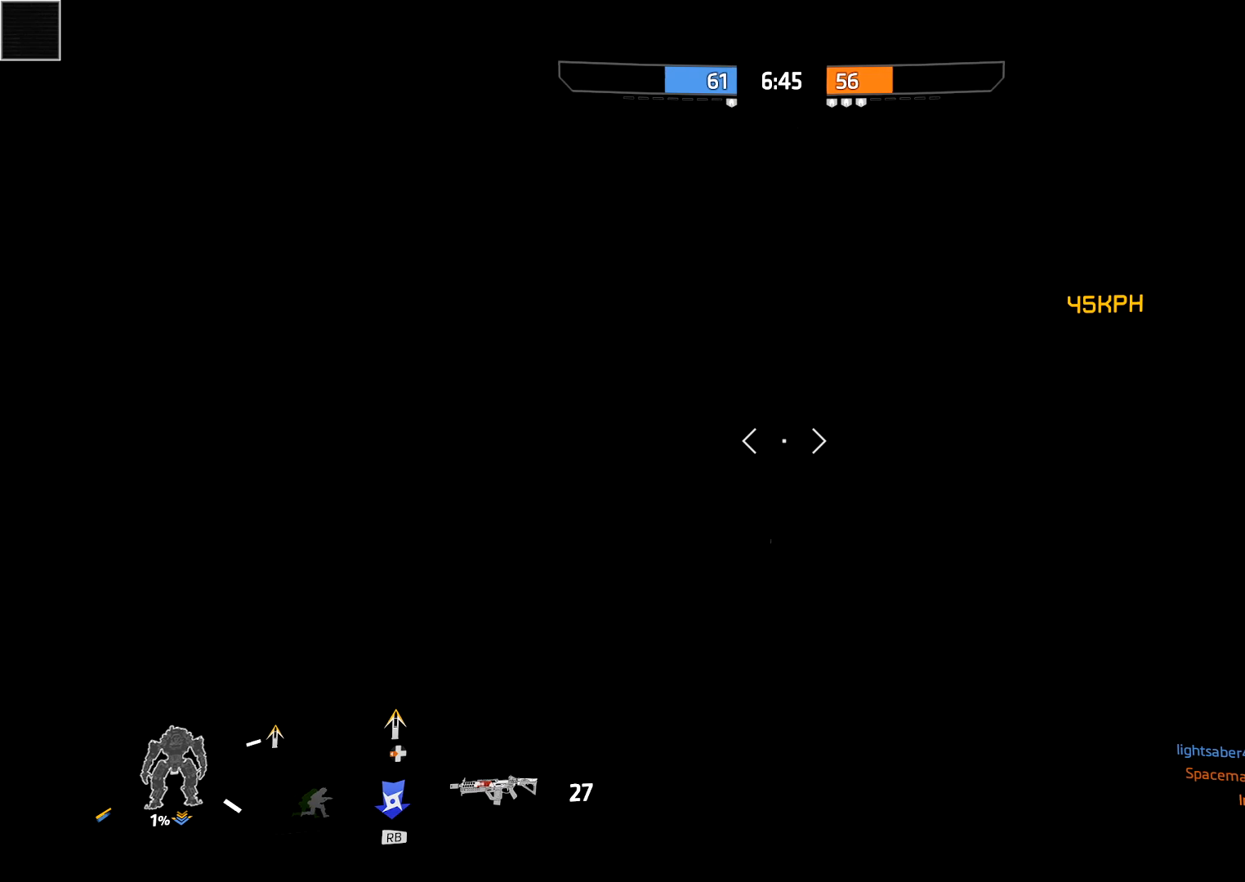
Gameplay with a controller (Xbox layout); each line is a JSON object with the inputs held at the frame after it. "events" lists button and stick changes between this image and that frame as [ms after this image, input, new state], when the widget could be followed in between.
{"buttons": [], "left_stick": "left", "right_stick": "left", "events": []}
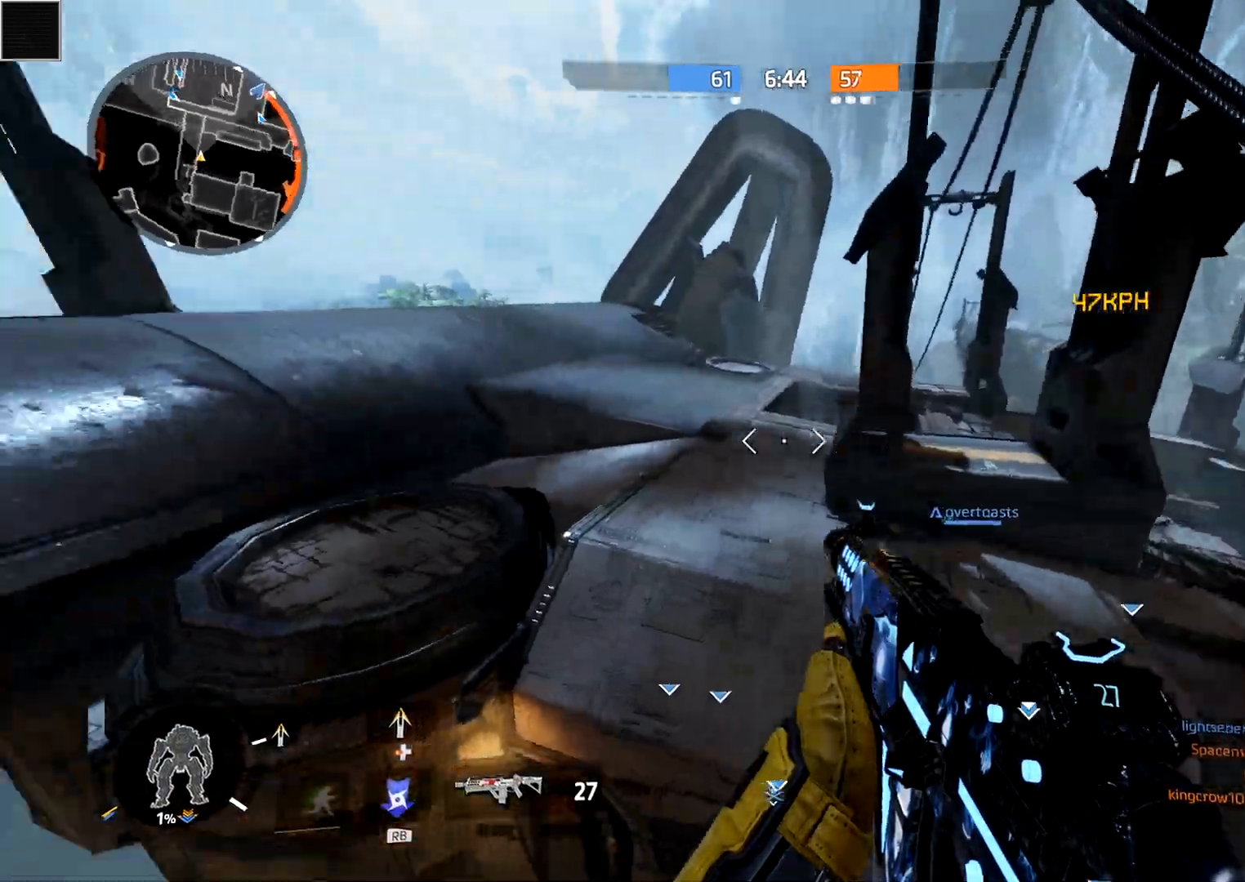
{"buttons": [], "left_stick": "up-right", "right_stick": "up", "events": [[467, "left_stick", "up-right"], [500, "right_stick", "up"]]}
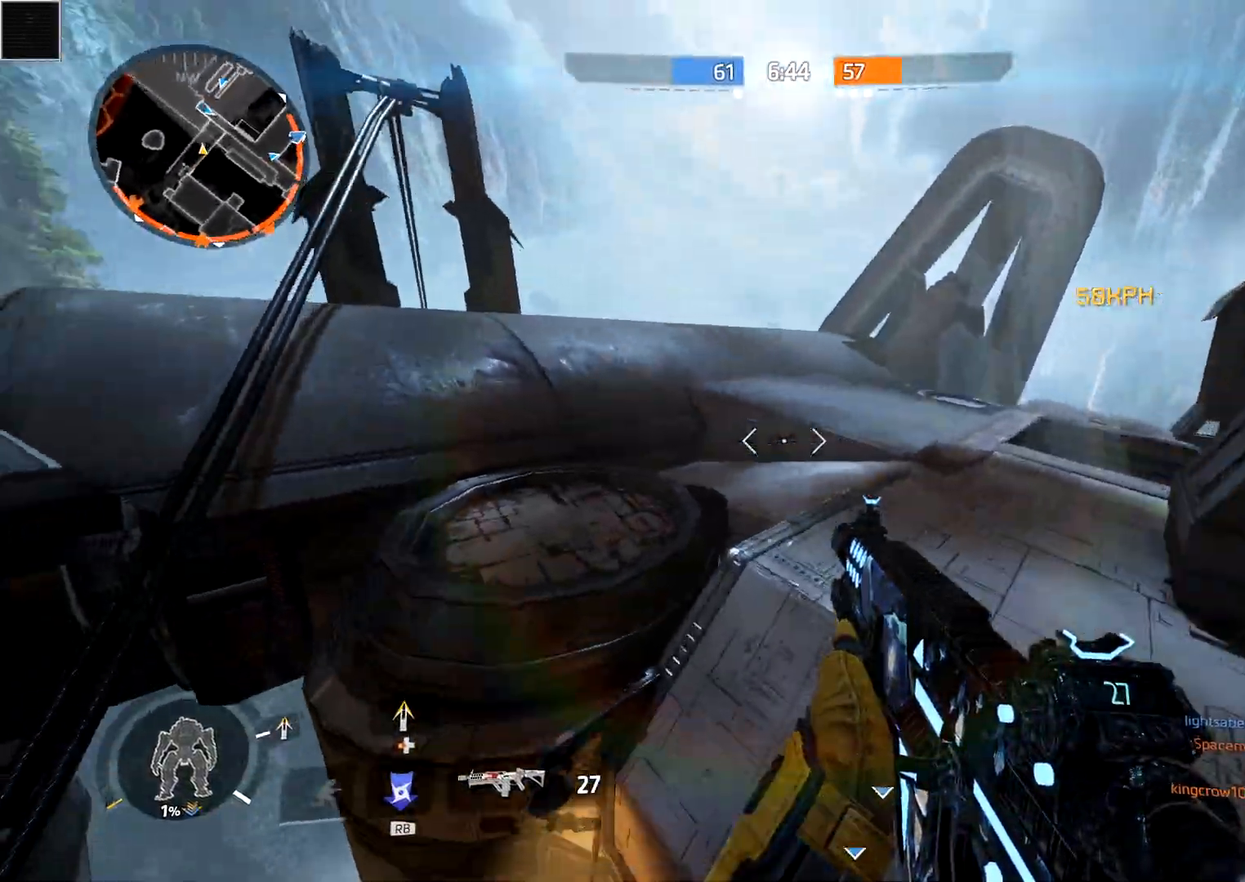
{"buttons": [], "left_stick": "right", "right_stick": "down-right", "events": [[17, "A", "down"], [67, "right_stick", "center"], [117, "A", "up"], [117, "B", "down"], [200, "right_stick", "down-right"], [217, "left_stick", "right"], [283, "B", "up"]]}
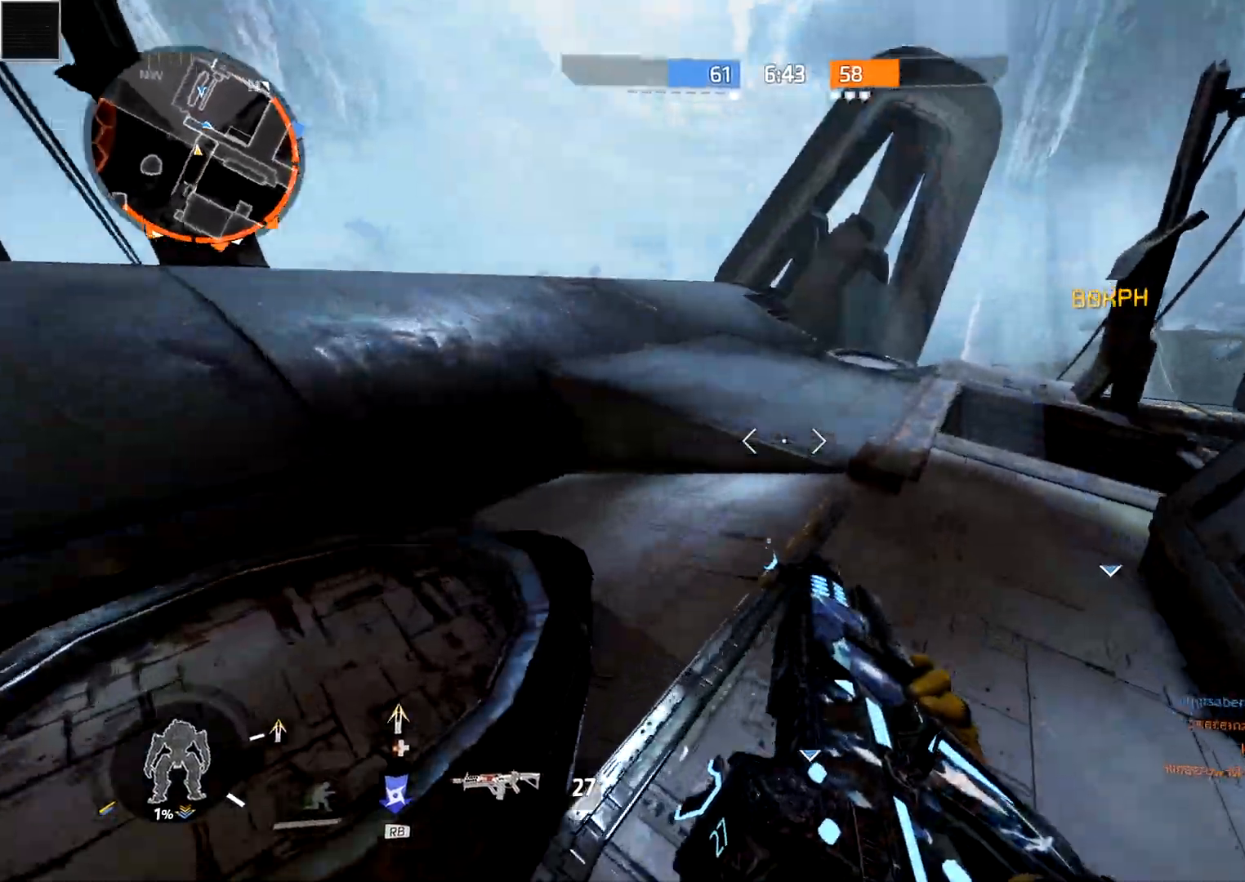
{"buttons": [], "left_stick": "right", "right_stick": "right", "events": [[283, "right_stick", "right"]]}
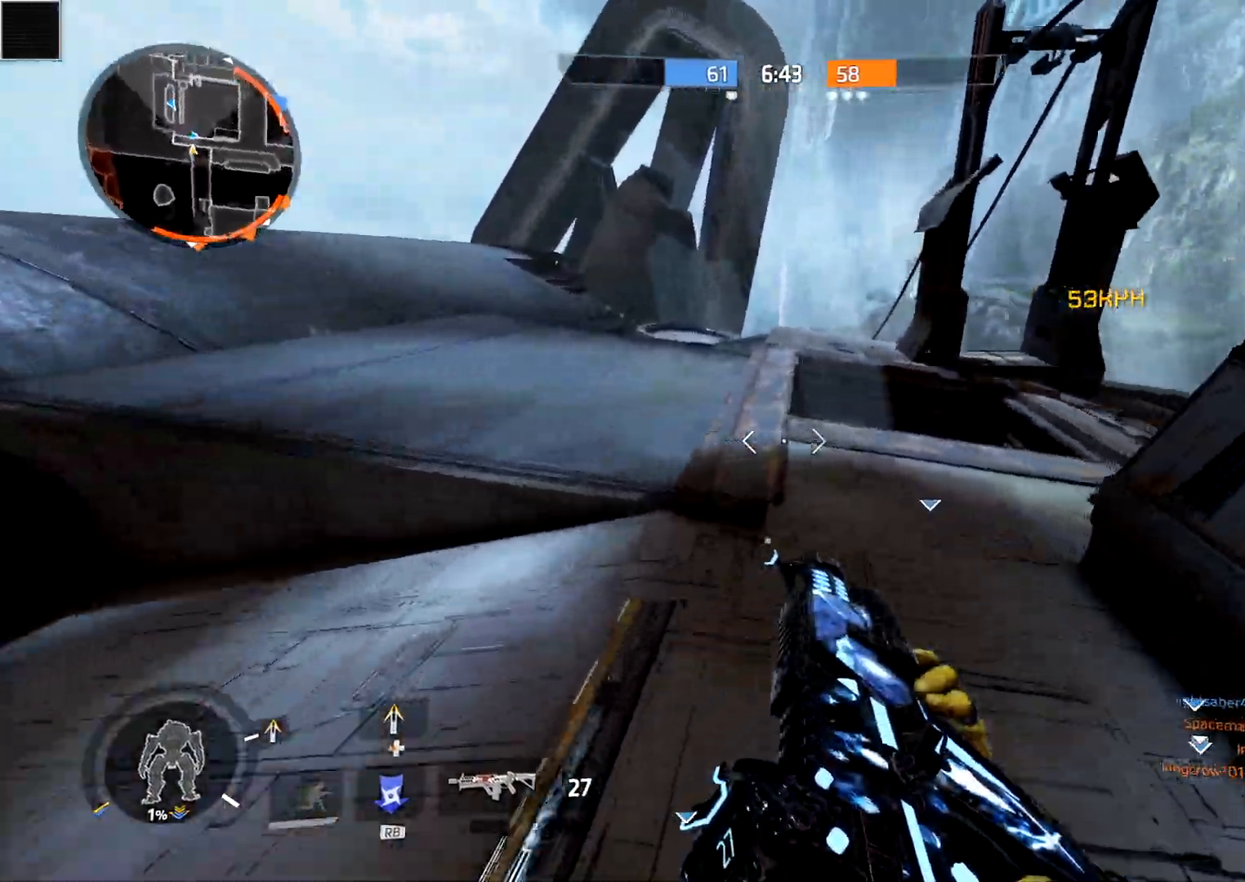
{"buttons": [], "left_stick": "right", "right_stick": "right", "events": []}
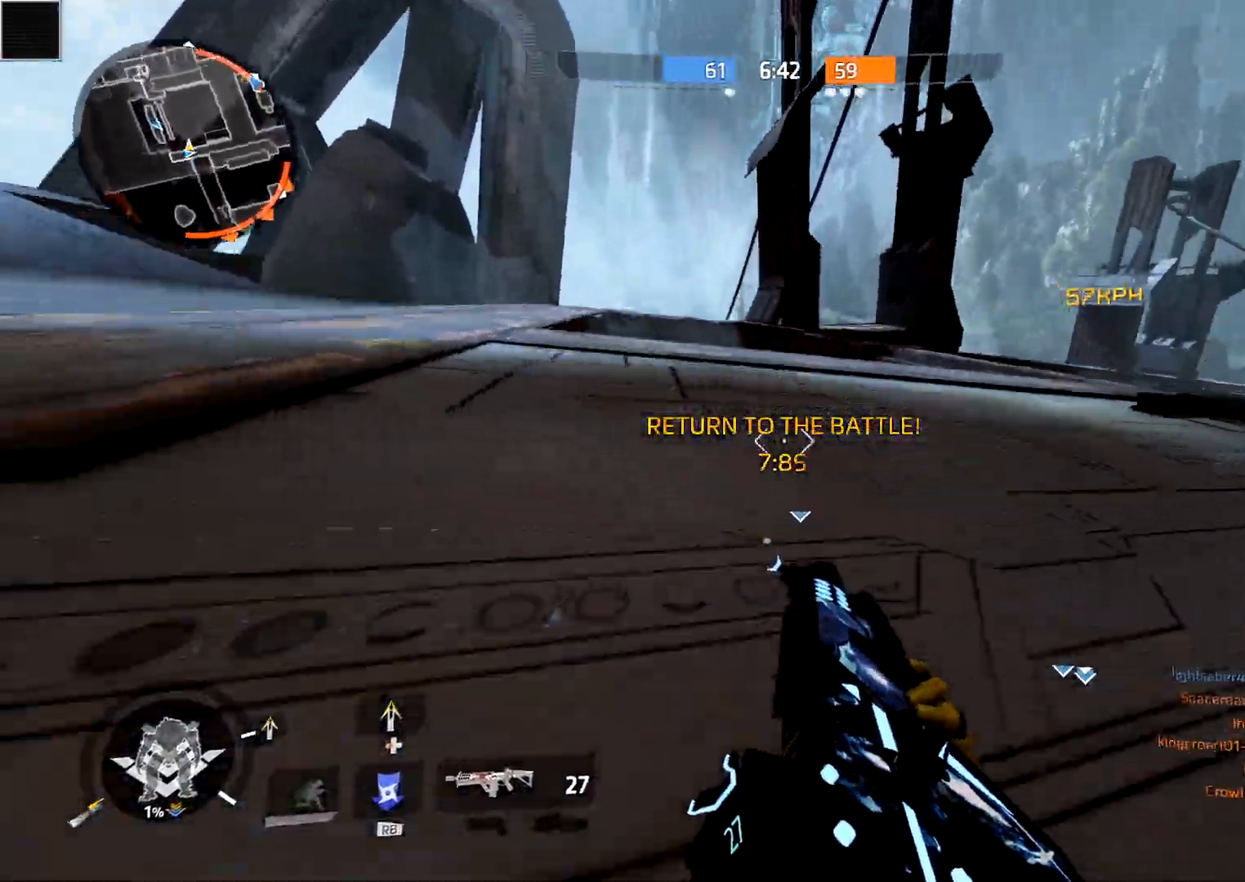
{"buttons": [], "left_stick": "left", "right_stick": "left", "events": [[17, "A", "down"], [67, "A", "up"], [67, "B", "down"], [167, "B", "up"], [300, "left_stick", "up-left"], [317, "right_stick", "center"], [350, "left_stick", "left"], [433, "right_stick", "left"]]}
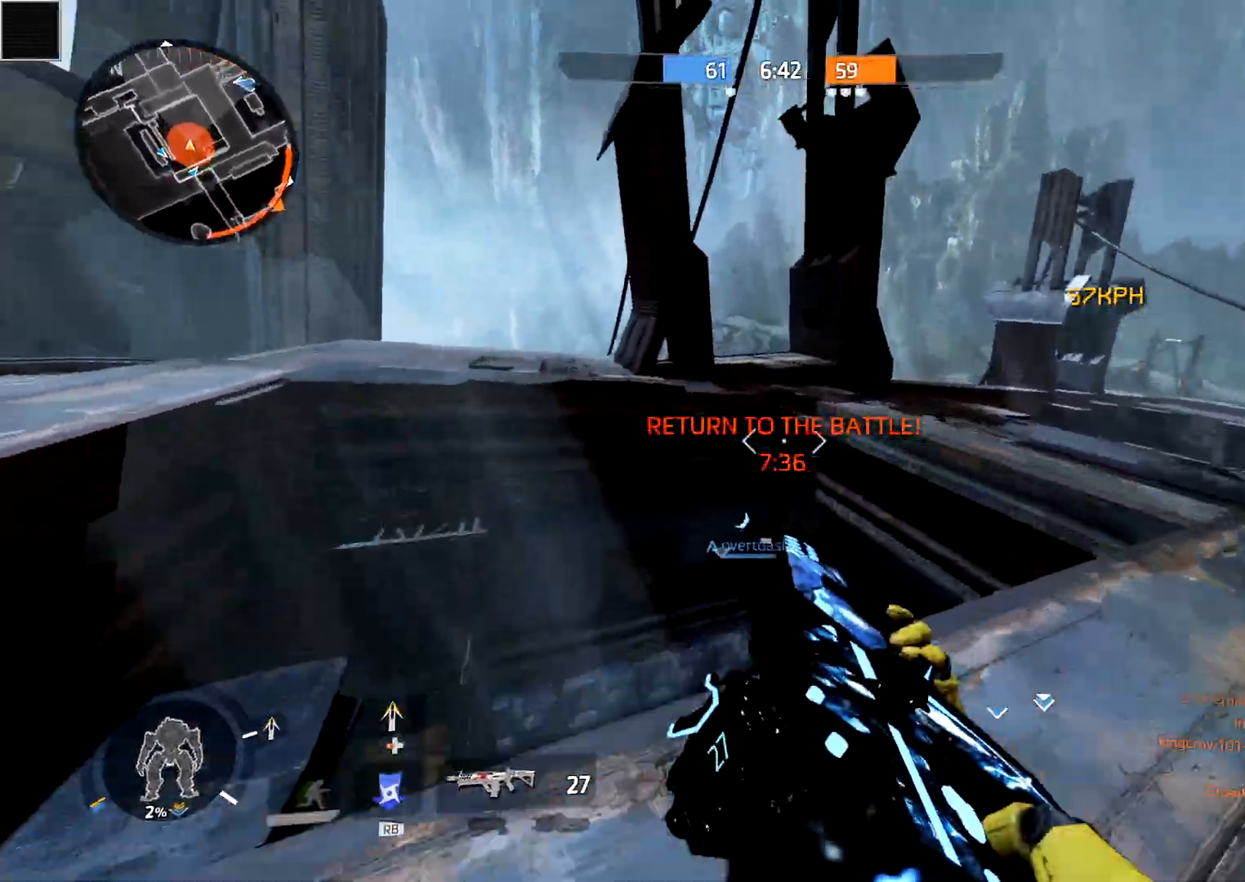
{"buttons": ["B"], "left_stick": "up", "right_stick": "center", "events": [[267, "left_stick", "up"], [350, "A", "down"], [383, "right_stick", "center"], [400, "A", "up"], [450, "B", "down"]]}
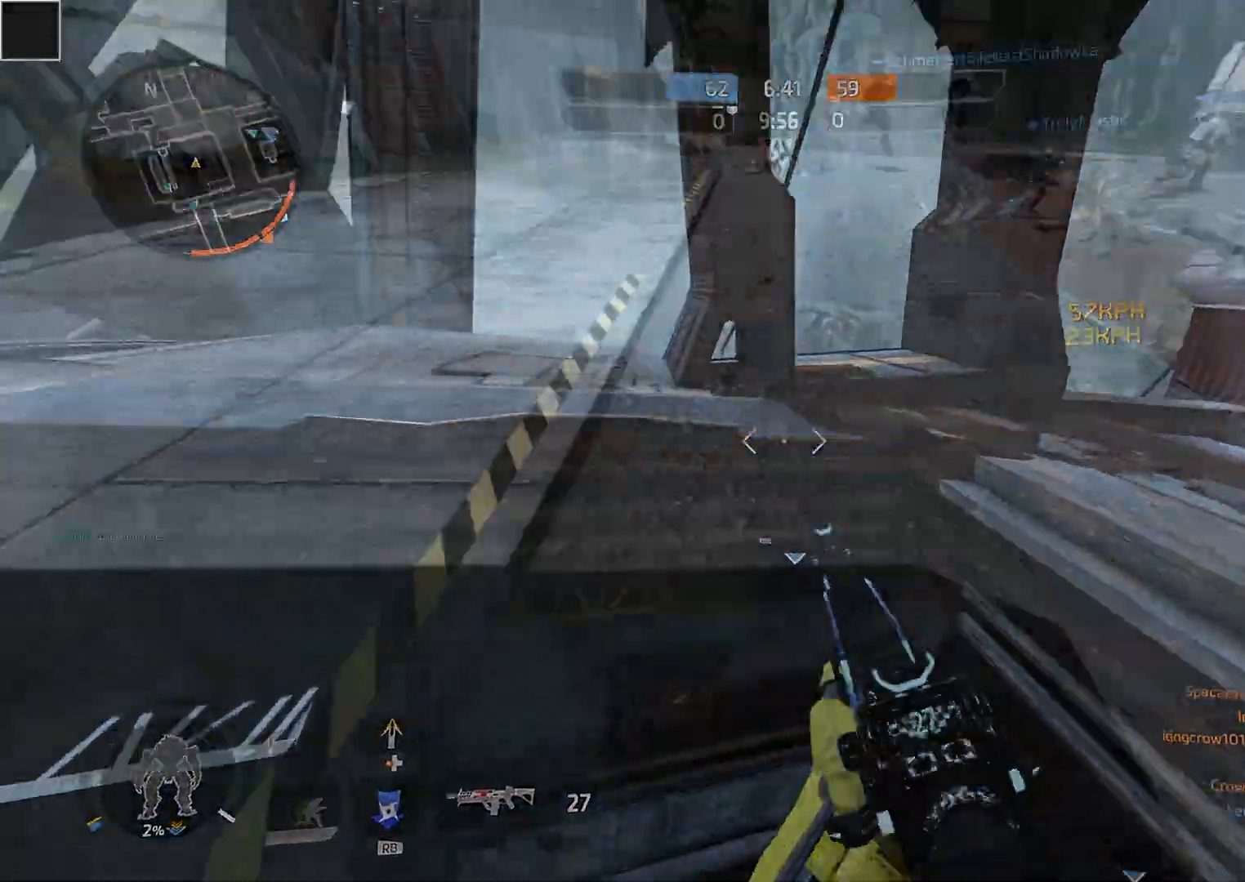
{"buttons": ["B"], "left_stick": "up-right", "right_stick": "right", "events": [[17, "left_stick", "up-left"], [167, "left_stick", "up"], [250, "B", "up"], [333, "A", "down"], [400, "A", "up"], [400, "left_stick", "up-right"], [417, "B", "down"], [500, "right_stick", "right"]]}
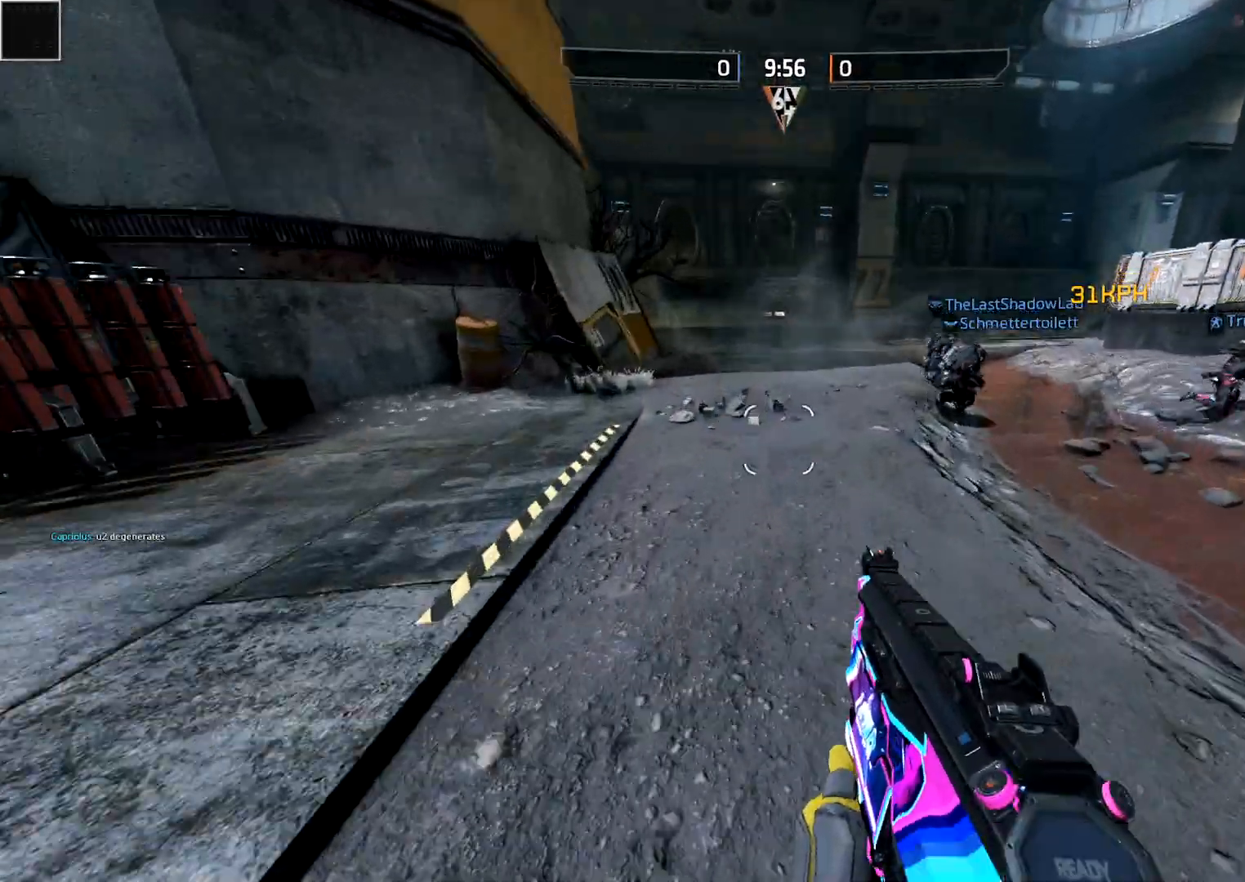
{"buttons": [], "left_stick": "left", "right_stick": "center", "events": [[17, "left_stick", "right"], [100, "B", "up"], [233, "right_stick", "center"], [250, "left_stick", "up"], [367, "left_stick", "left"]]}
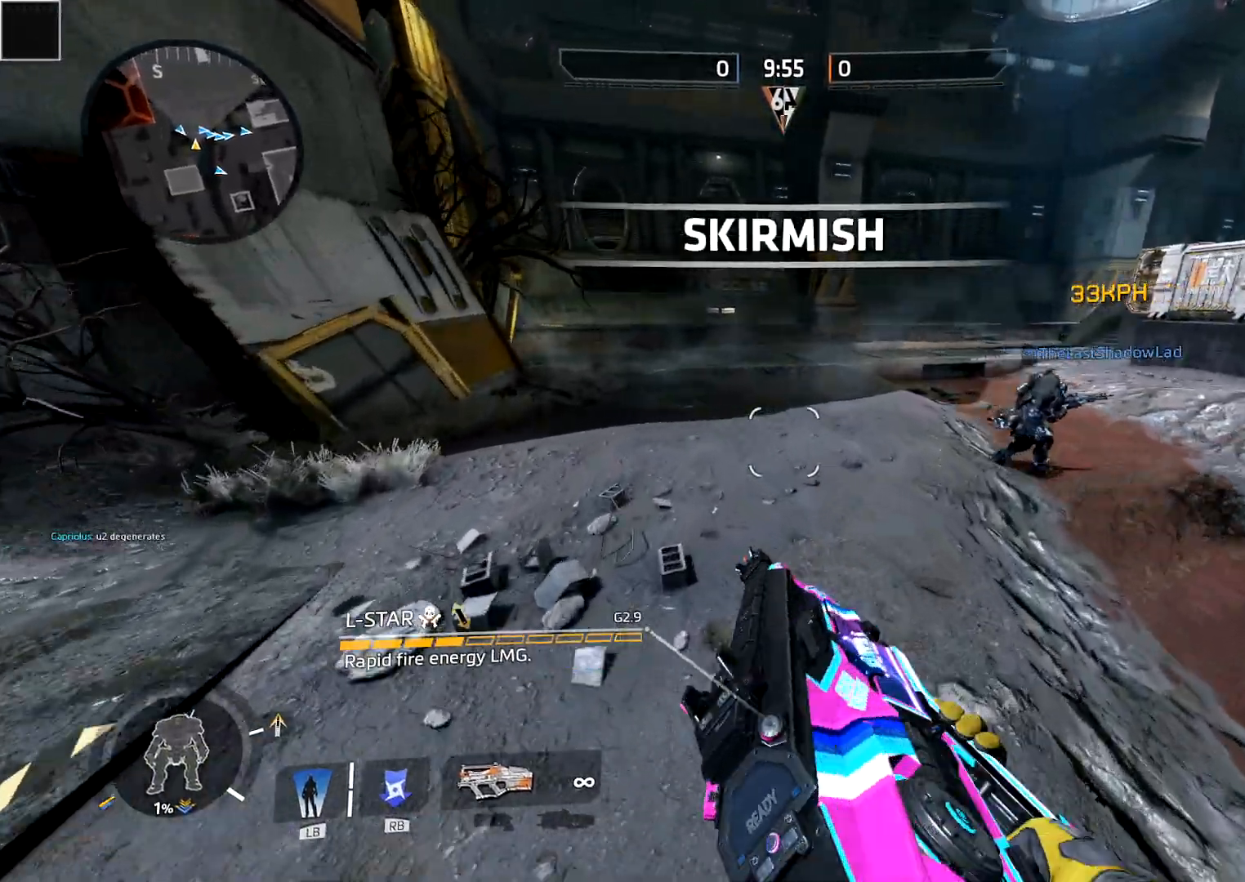
{"buttons": ["R1"], "left_stick": "right", "right_stick": "center", "events": [[100, "right_stick", "up-left"], [317, "A", "down"], [317, "left_stick", "up"], [350, "R1", "down"], [367, "A", "up"], [383, "B", "down"], [383, "right_stick", "center"], [417, "left_stick", "right"], [483, "B", "up"]]}
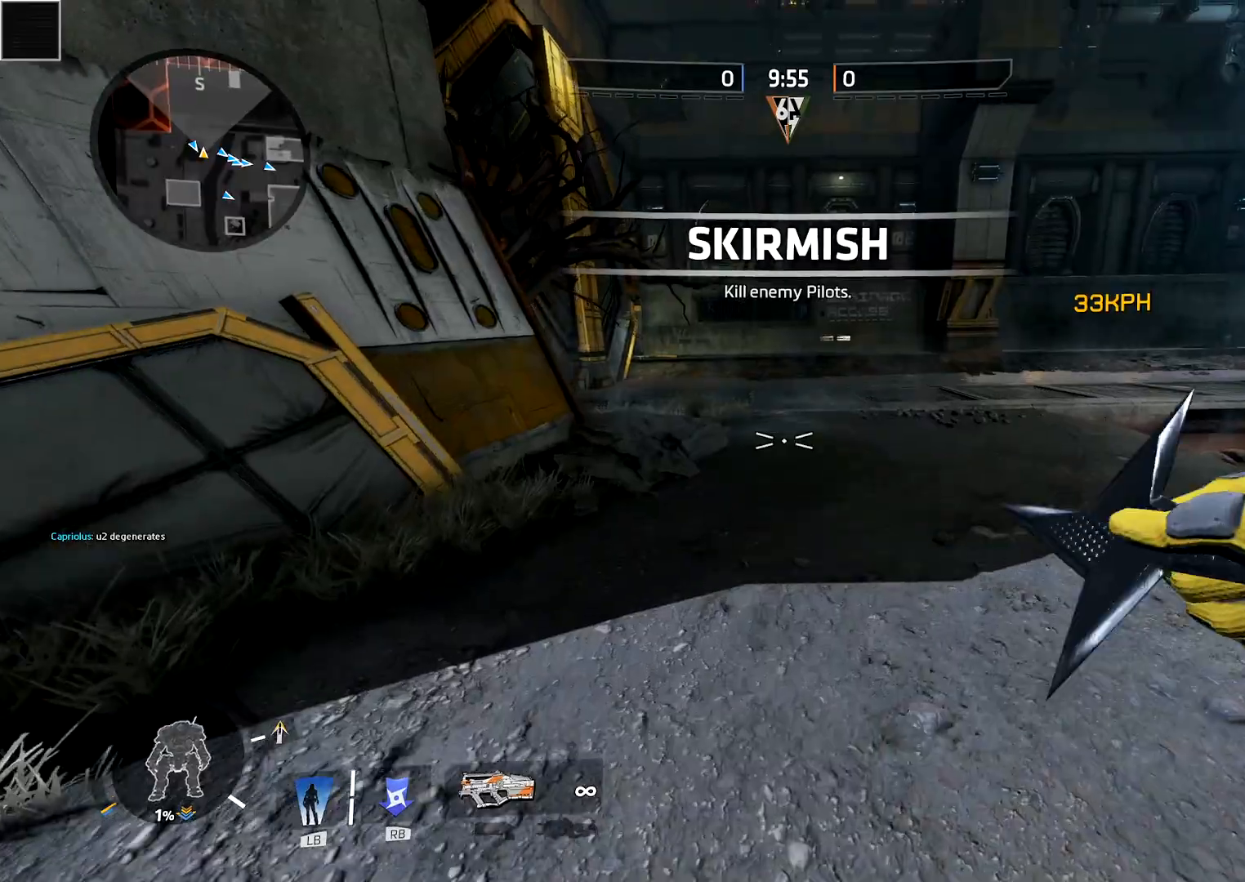
{"buttons": ["A"], "left_stick": "up", "right_stick": "right", "events": [[83, "right_stick", "right"], [117, "left_stick", "up-right"], [167, "right_stick", "center"], [200, "R1", "up"], [233, "left_stick", "up"], [433, "A", "down"], [500, "right_stick", "right"]]}
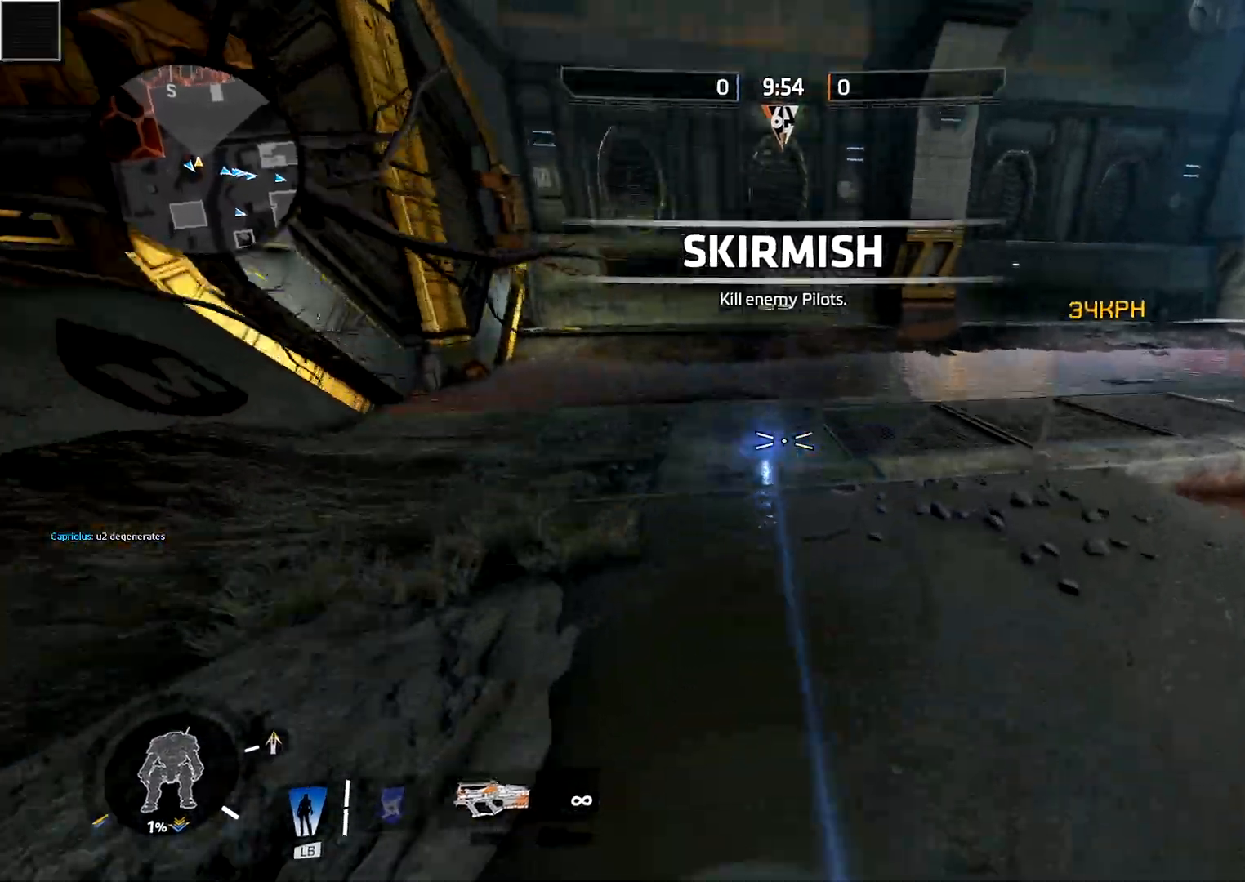
{"buttons": [], "left_stick": "down-right", "right_stick": "right", "events": [[100, "A", "up"], [150, "left_stick", "down-left"], [267, "L3", "down"], [367, "L3", "up"], [500, "left_stick", "down-right"]]}
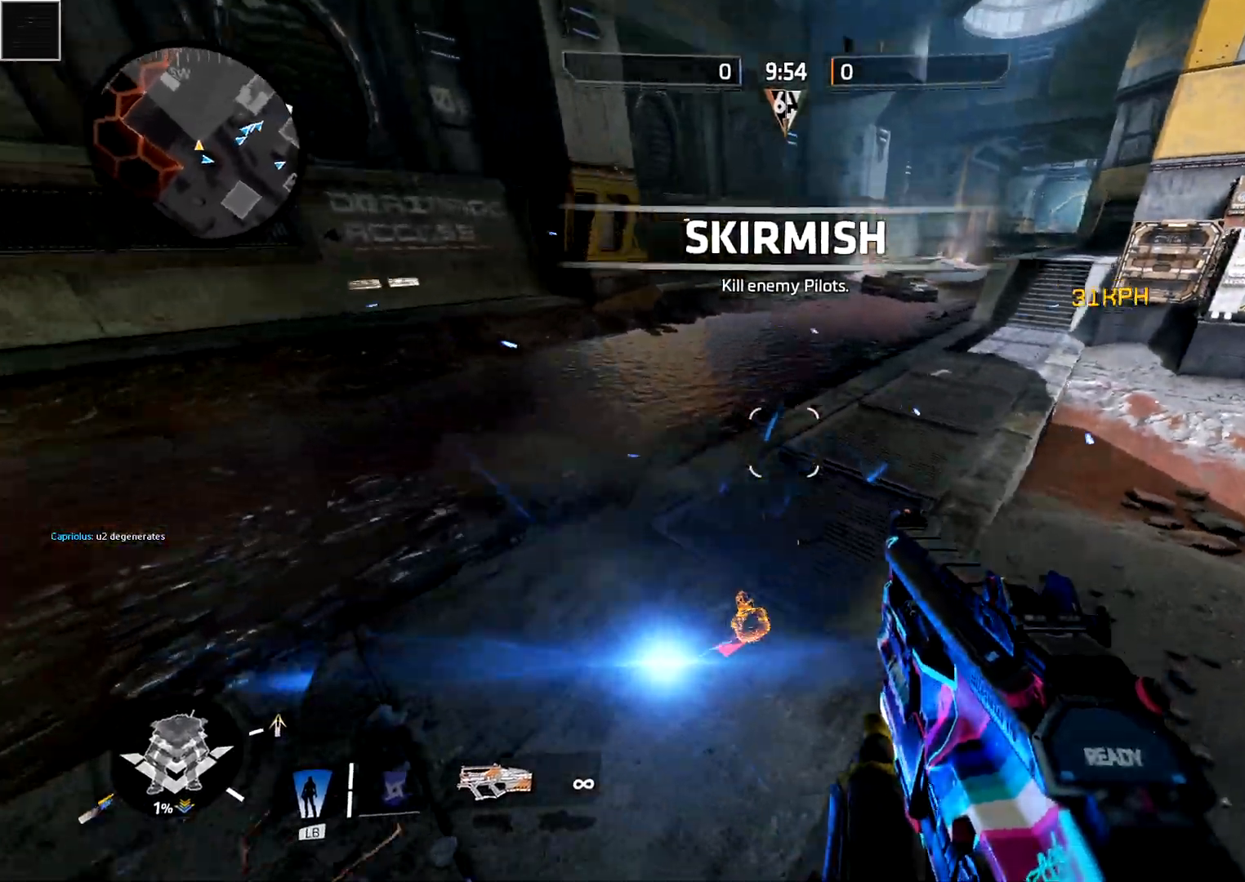
{"buttons": [], "left_stick": "up-right", "right_stick": "center", "events": [[50, "left_stick", "right"], [233, "right_stick", "up-right"], [333, "right_stick", "up"], [433, "left_stick", "up-right"], [483, "right_stick", "center"]]}
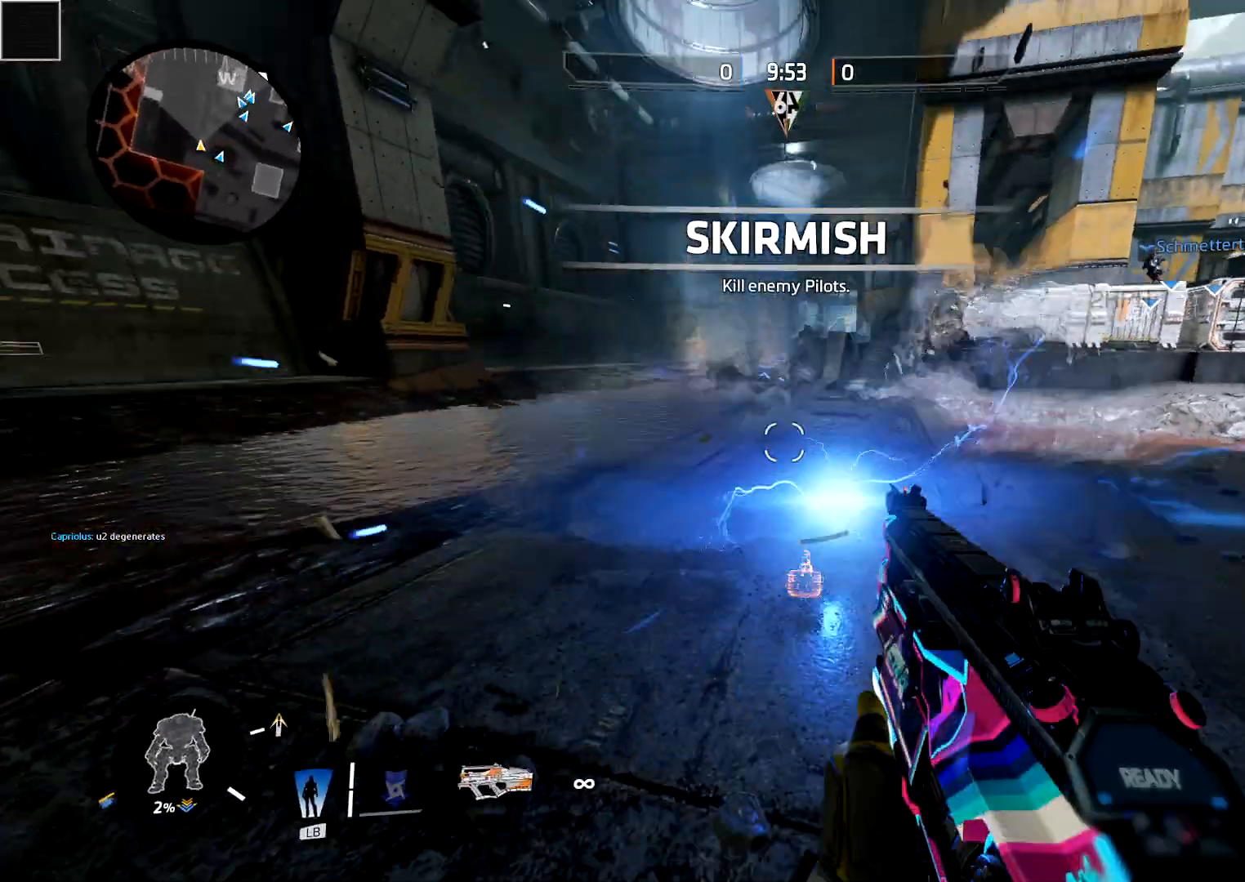
{"buttons": [], "left_stick": "center", "right_stick": "center", "events": [[117, "left_stick", "up"], [333, "left_stick", "left"], [400, "left_stick", "center"]]}
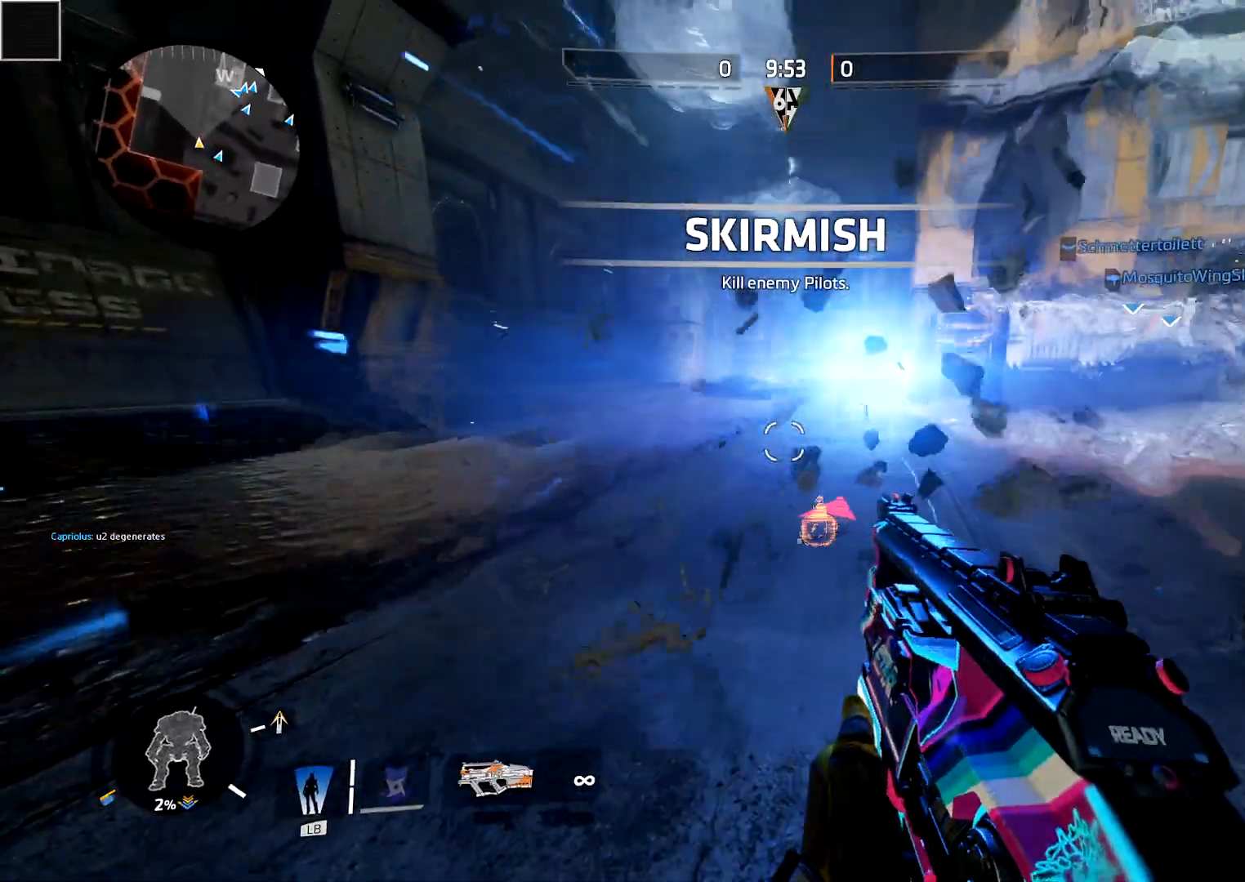
{"buttons": [], "left_stick": "center", "right_stick": "center", "events": []}
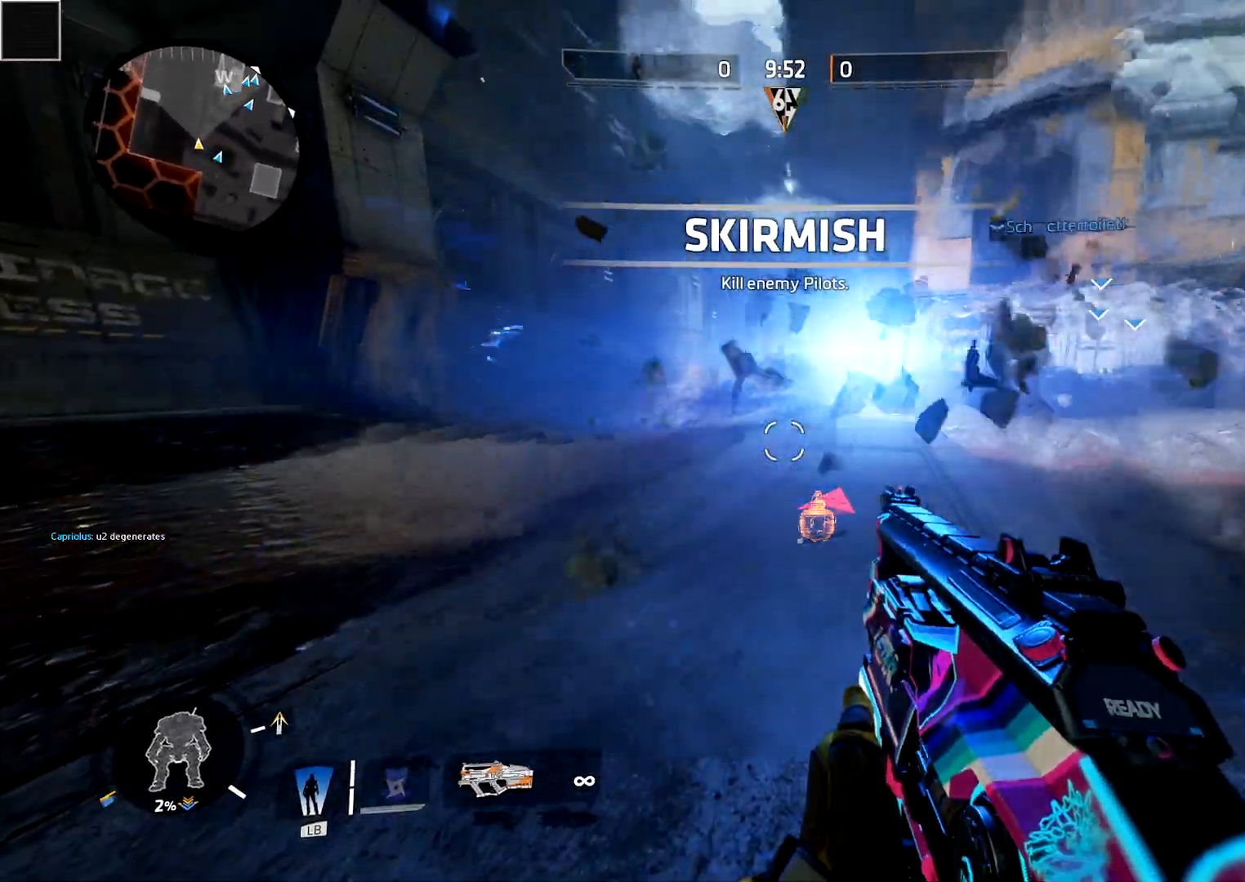
{"buttons": ["B"], "left_stick": "up", "right_stick": "up", "events": [[133, "left_stick", "up"], [217, "L3", "down"], [317, "B", "down"], [367, "L3", "up"], [467, "right_stick", "up"]]}
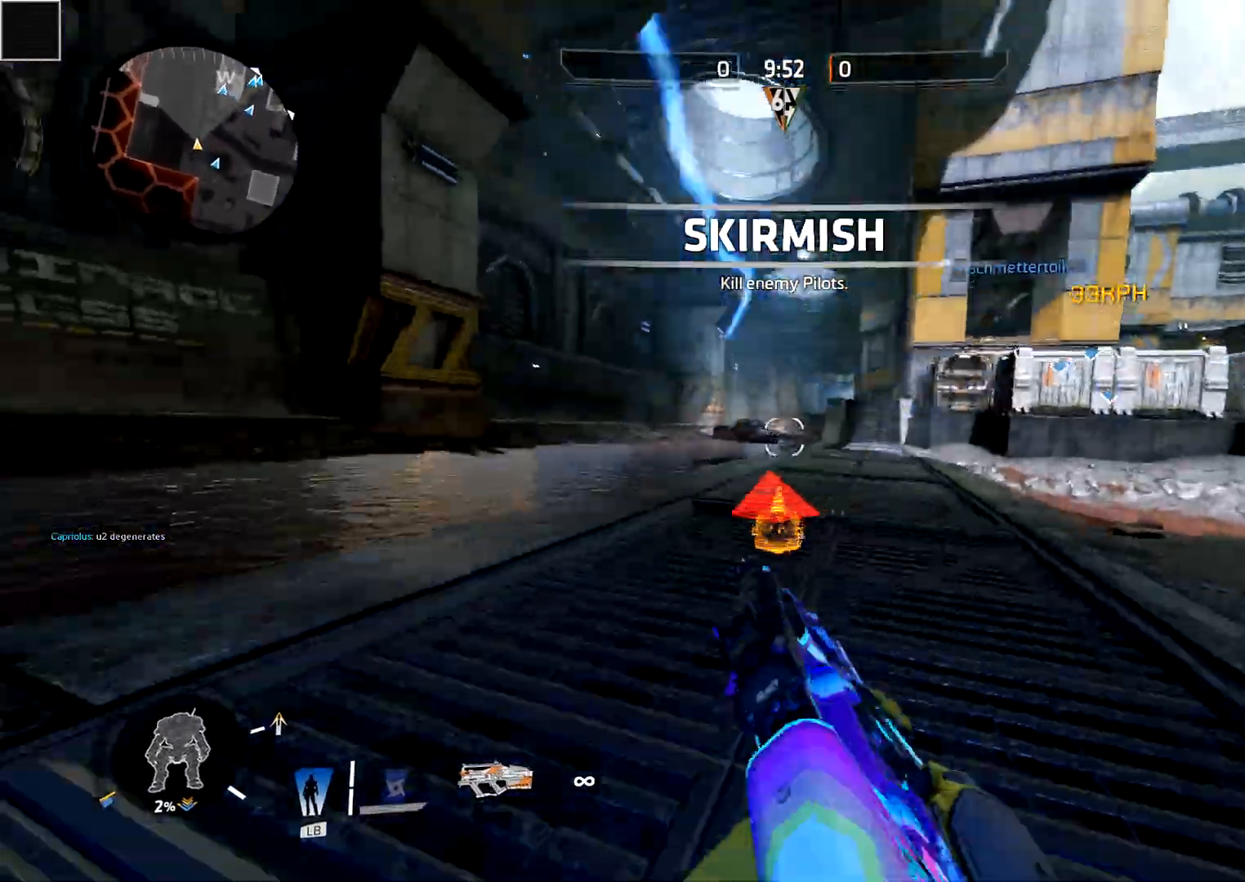
{"buttons": [], "left_stick": "up", "right_stick": "right", "events": [[33, "B", "up"], [50, "A", "down"], [67, "left_stick", "up-right"], [133, "A", "up"], [133, "B", "down"], [200, "right_stick", "right"], [300, "B", "up"], [483, "left_stick", "up"]]}
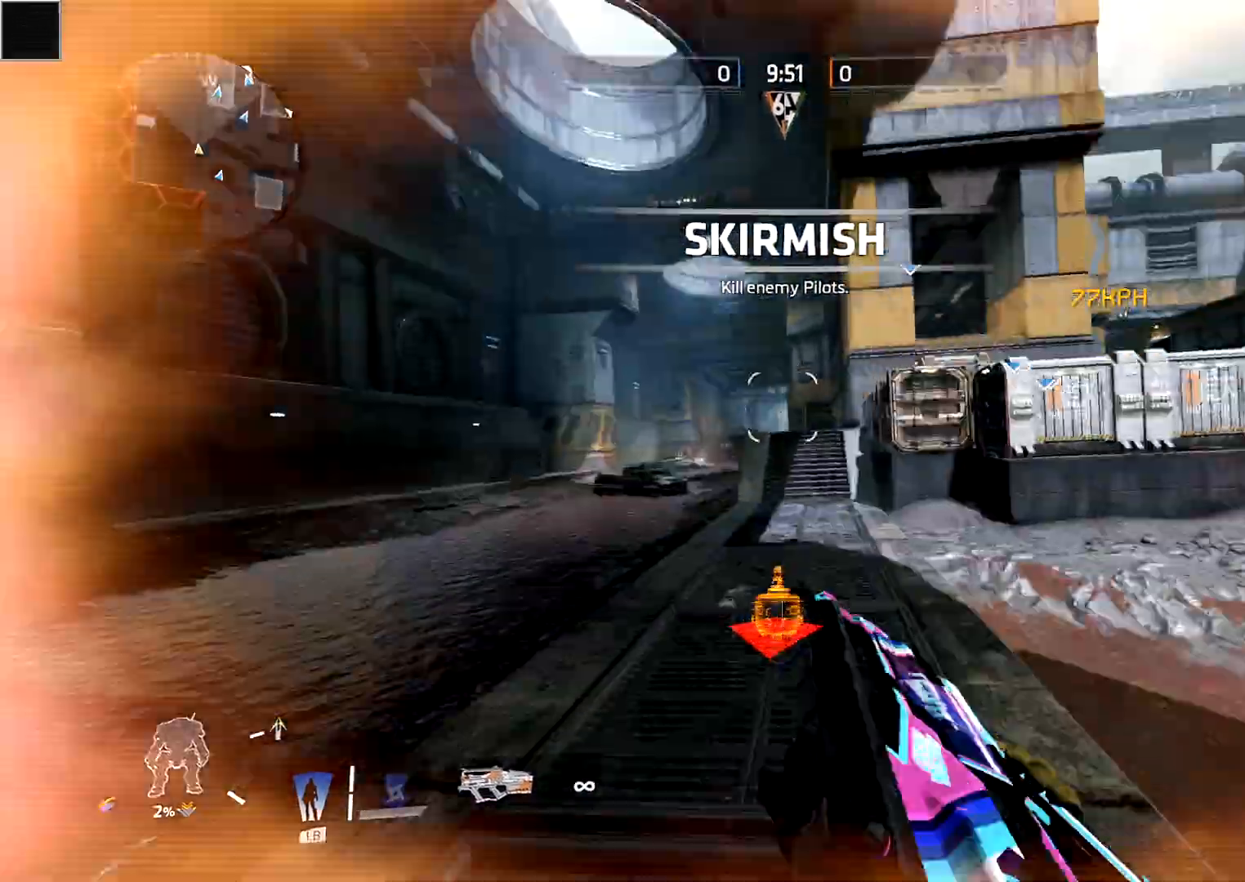
{"buttons": ["B"], "left_stick": "up-right", "right_stick": "center", "events": [[200, "right_stick", "center"], [317, "A", "down"], [400, "A", "up"], [400, "B", "down"], [467, "left_stick", "up-right"]]}
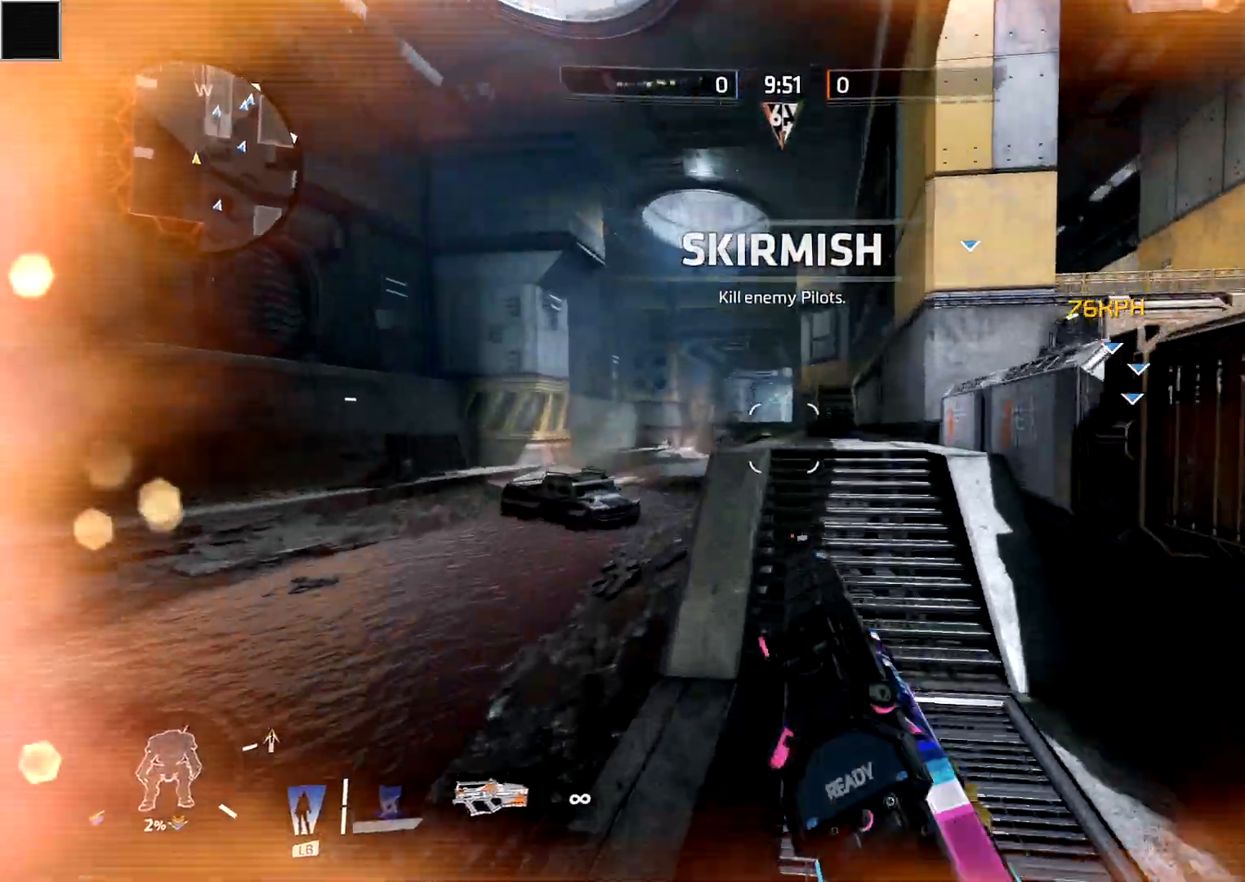
{"buttons": [], "left_stick": "up-right", "right_stick": "center", "events": [[83, "B", "up"]]}
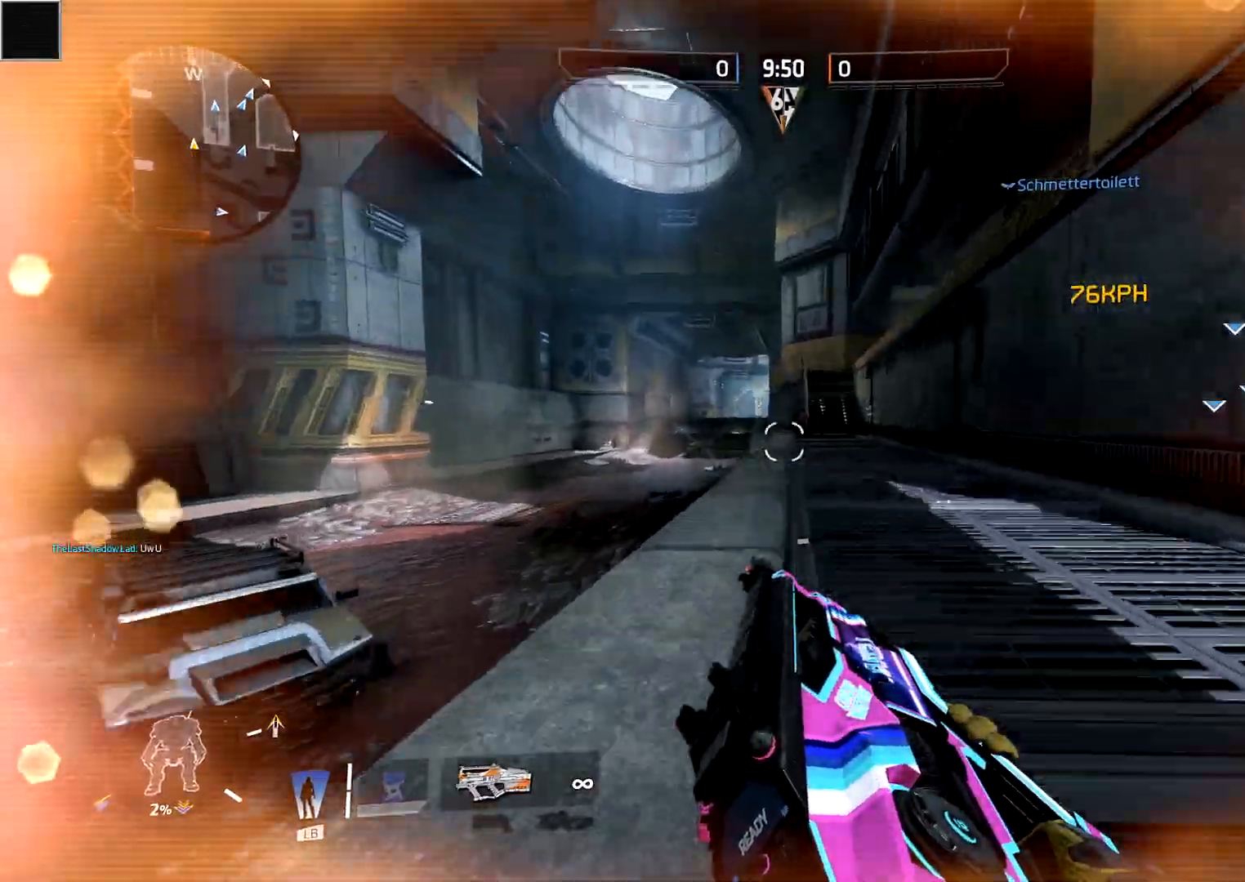
{"buttons": [], "left_stick": "right", "right_stick": "center", "events": [[50, "A", "down"], [150, "A", "up"], [150, "B", "down"], [267, "B", "up"], [333, "left_stick", "right"]]}
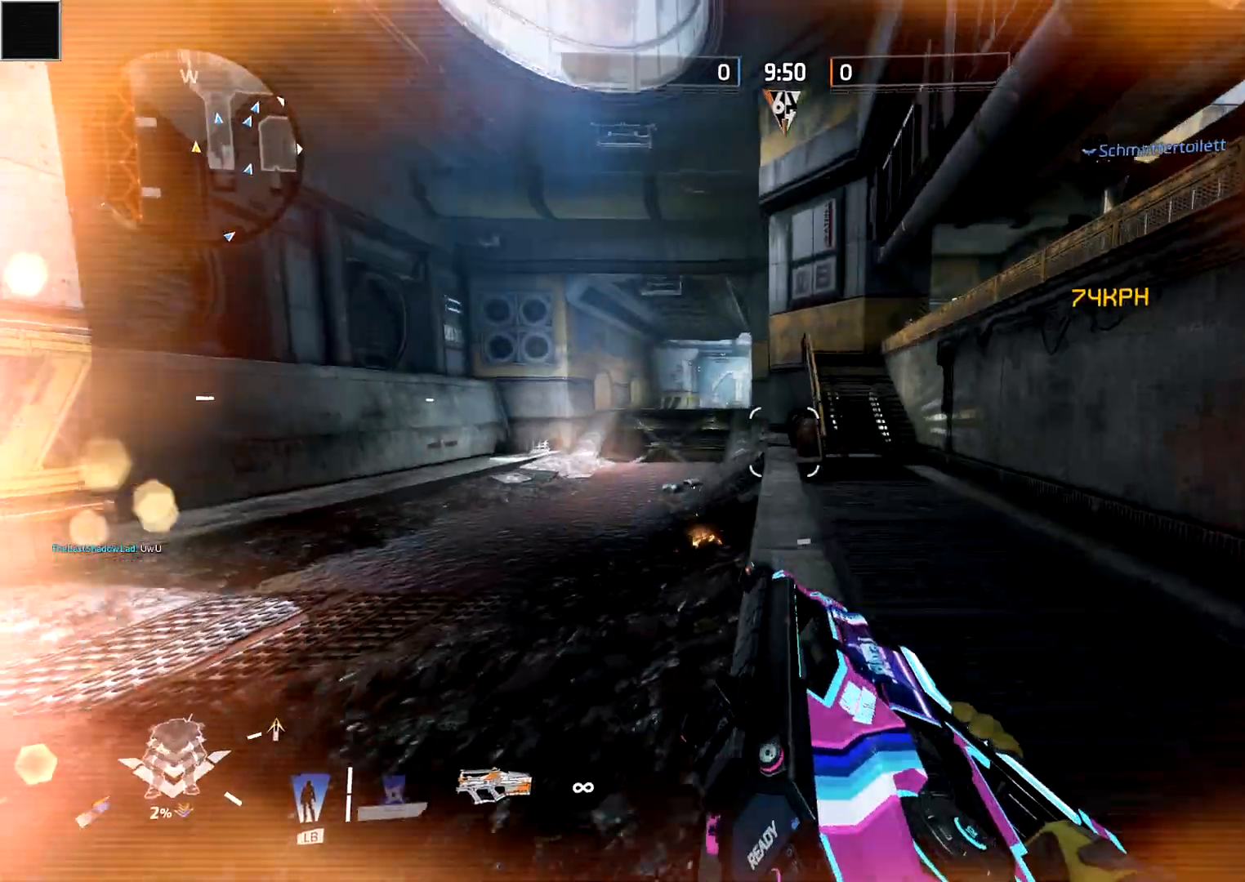
{"buttons": ["B"], "left_stick": "up", "right_stick": "center", "events": [[17, "left_stick", "up-right"], [350, "left_stick", "up"], [400, "A", "down"], [450, "A", "up"], [483, "B", "down"]]}
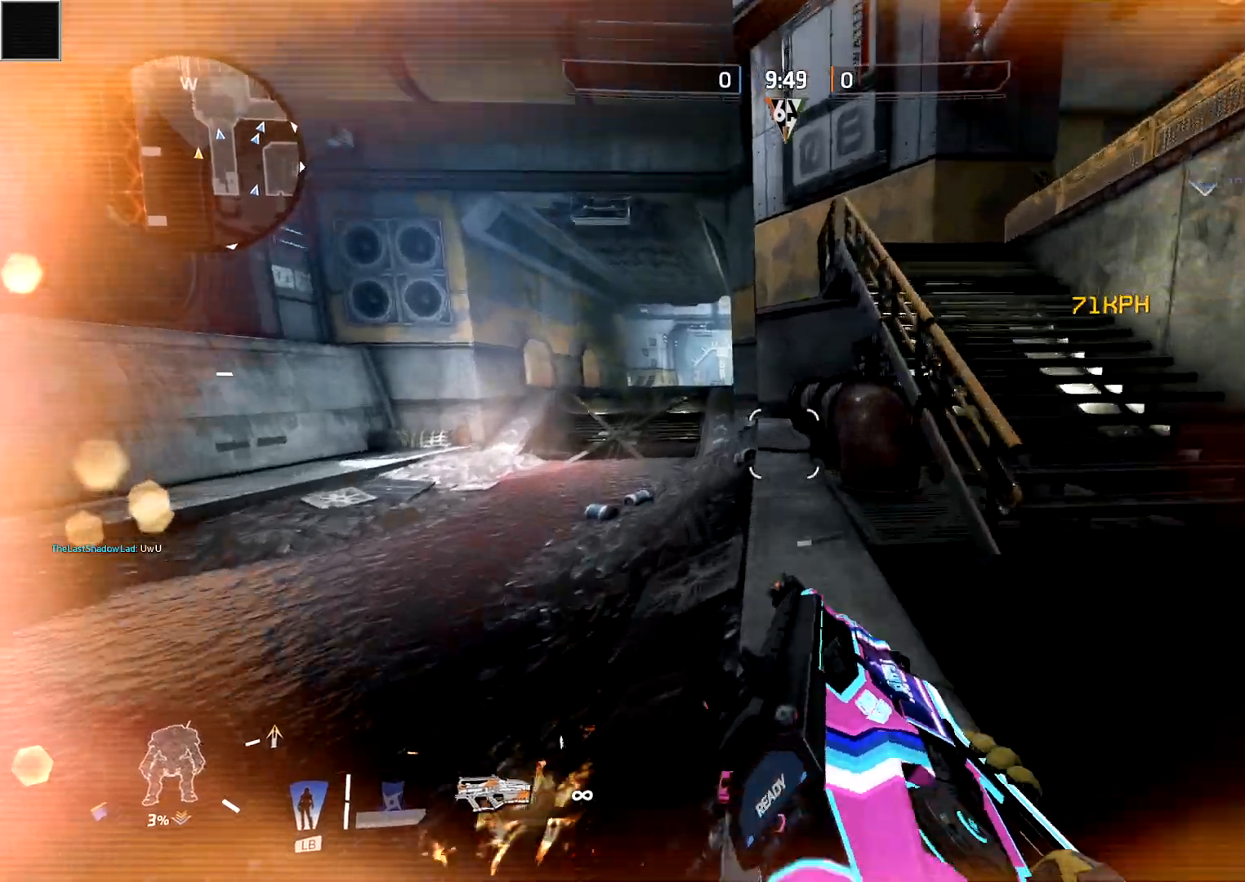
{"buttons": [], "left_stick": "left", "right_stick": "left", "events": [[17, "left_stick", "up-left"], [83, "B", "up"], [183, "left_stick", "left"], [233, "right_stick", "left"]]}
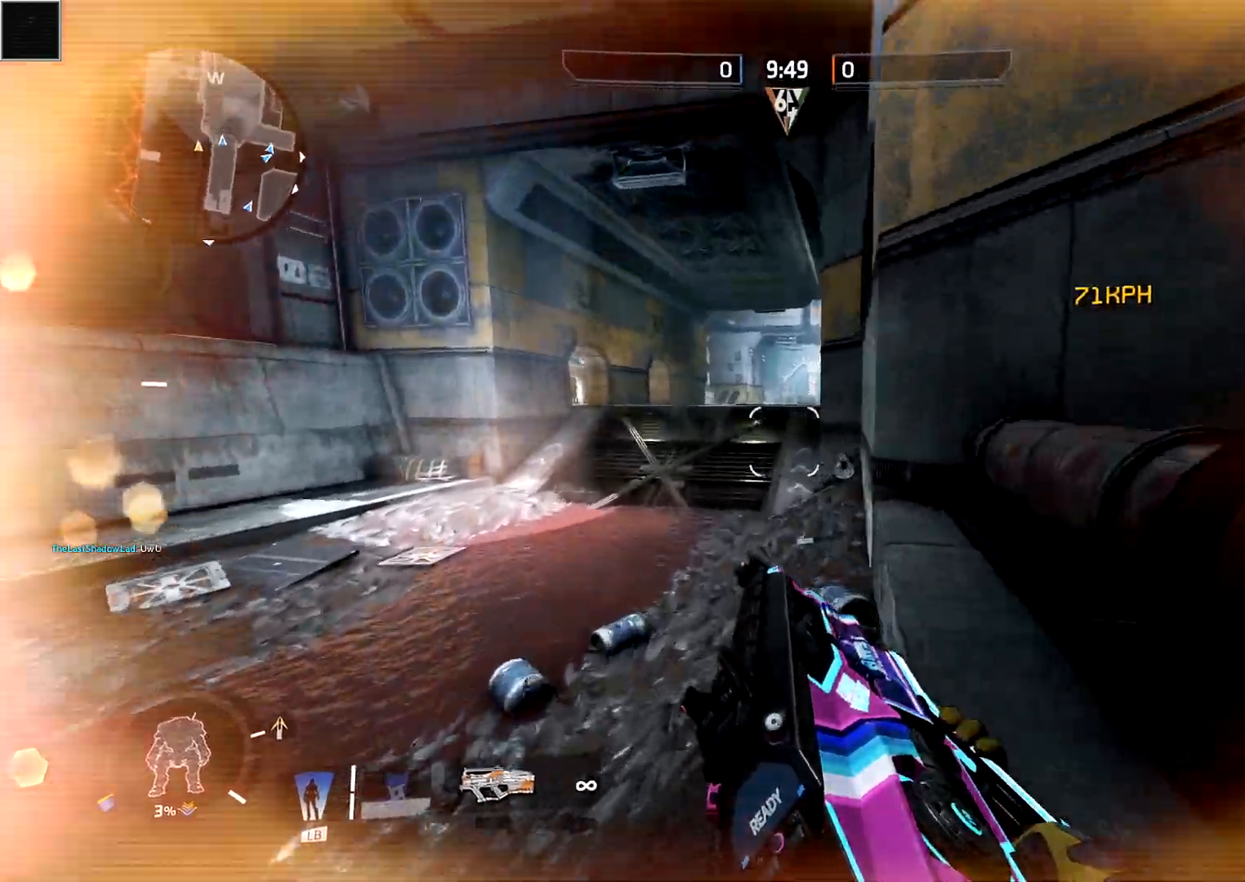
{"buttons": [], "left_stick": "up-right", "right_stick": "center", "events": [[33, "right_stick", "center"], [83, "left_stick", "up"], [133, "right_stick", "up"], [200, "A", "down"], [267, "A", "up"], [283, "B", "down"], [283, "right_stick", "center"], [333, "left_stick", "up-right"], [433, "B", "up"]]}
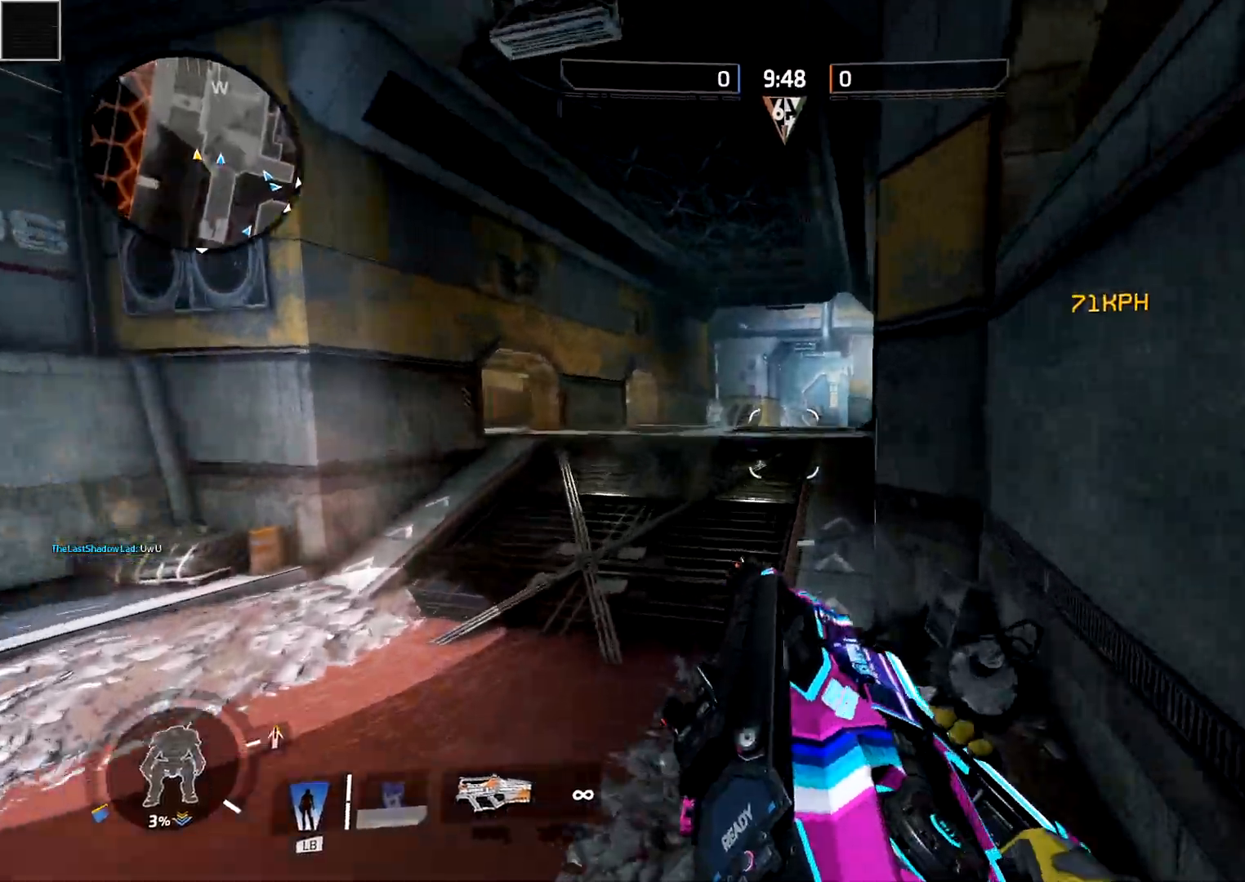
{"buttons": [], "left_stick": "up-right", "right_stick": "center", "events": [[83, "left_stick", "right"], [400, "left_stick", "up-right"]]}
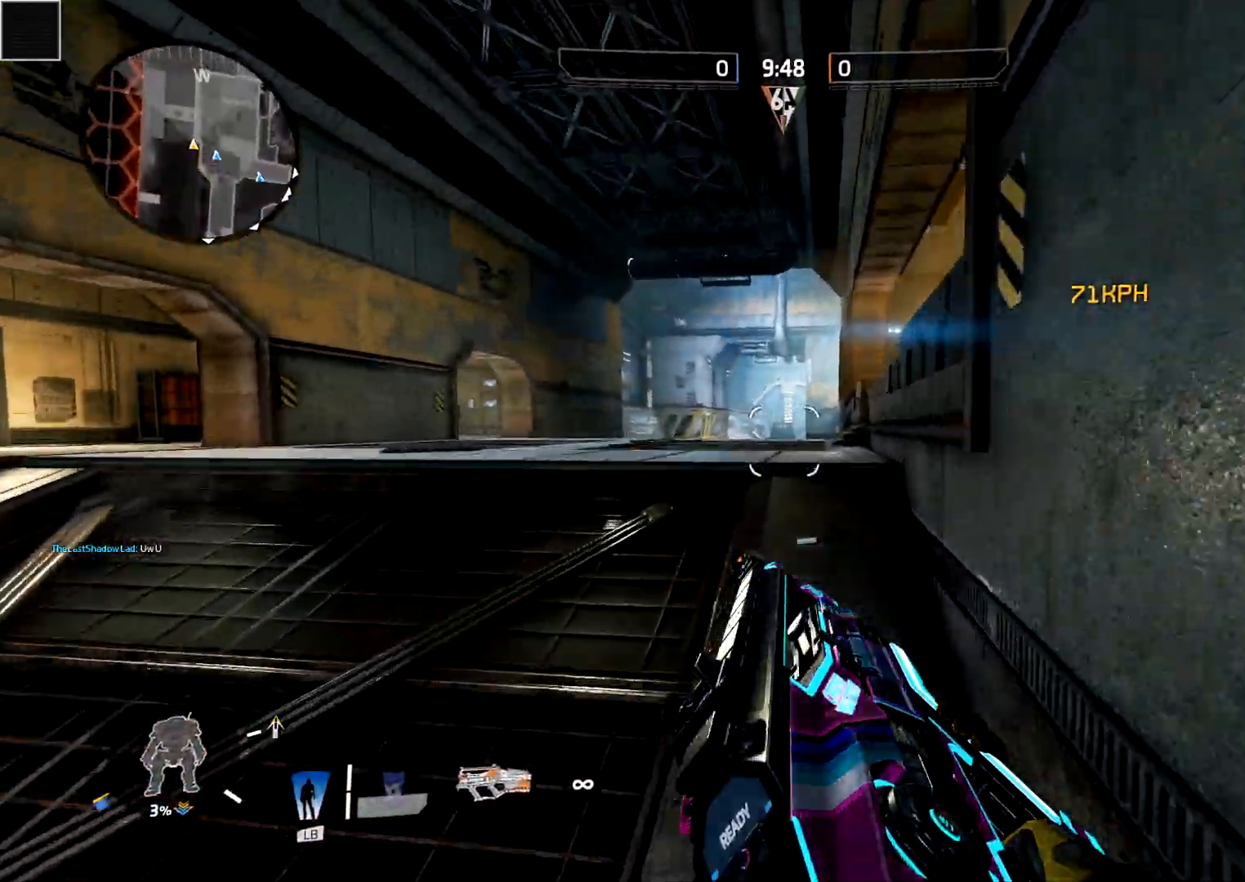
{"buttons": ["B"], "left_stick": "up-right", "right_stick": "center", "events": [[50, "left_stick", "up"], [117, "right_stick", "up"], [333, "A", "down"], [367, "right_stick", "center"], [400, "A", "up"], [400, "B", "down"], [500, "left_stick", "up-right"]]}
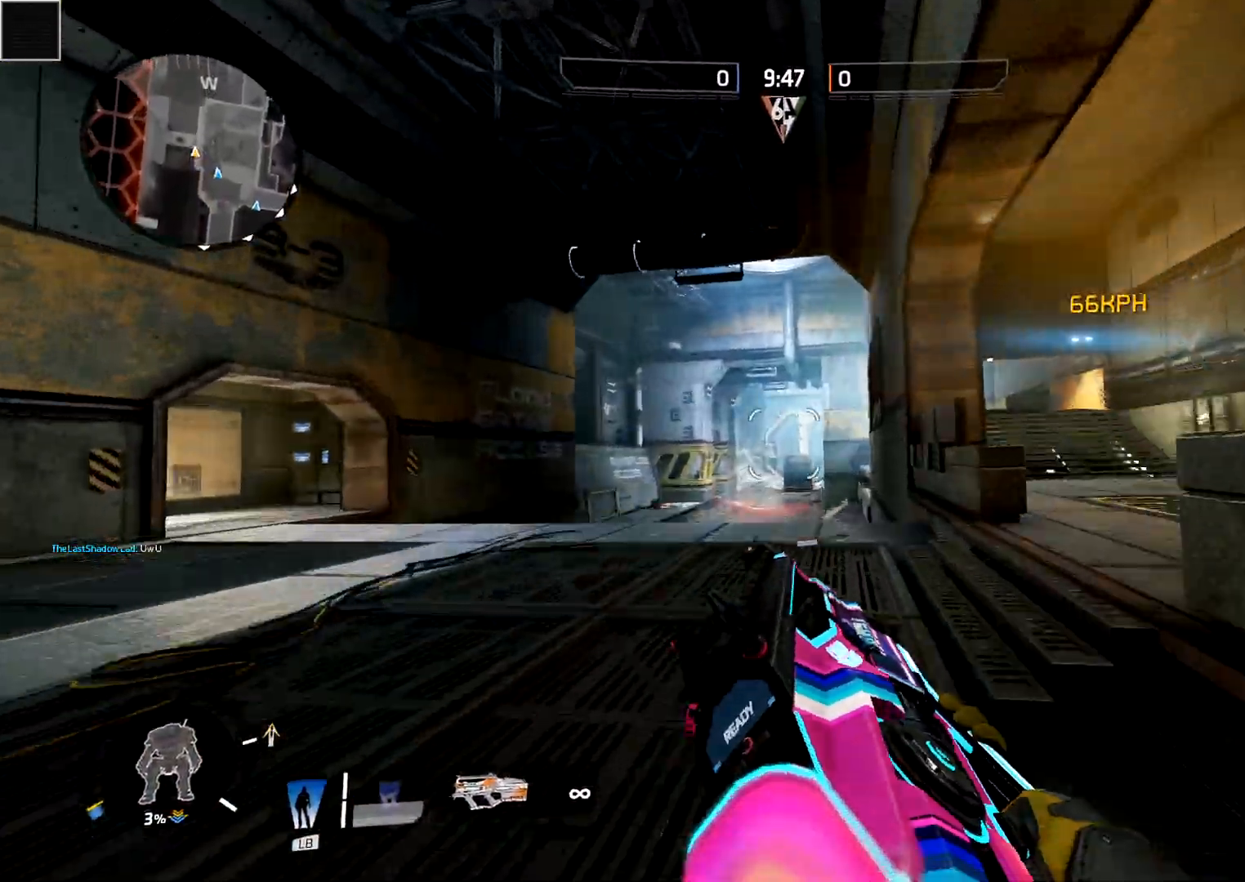
{"buttons": ["A"], "left_stick": "up-right", "right_stick": "center", "events": [[67, "B", "up"], [150, "left_stick", "right"], [167, "right_stick", "down-right"], [267, "left_stick", "up-right"], [350, "right_stick", "center"], [467, "A", "down"]]}
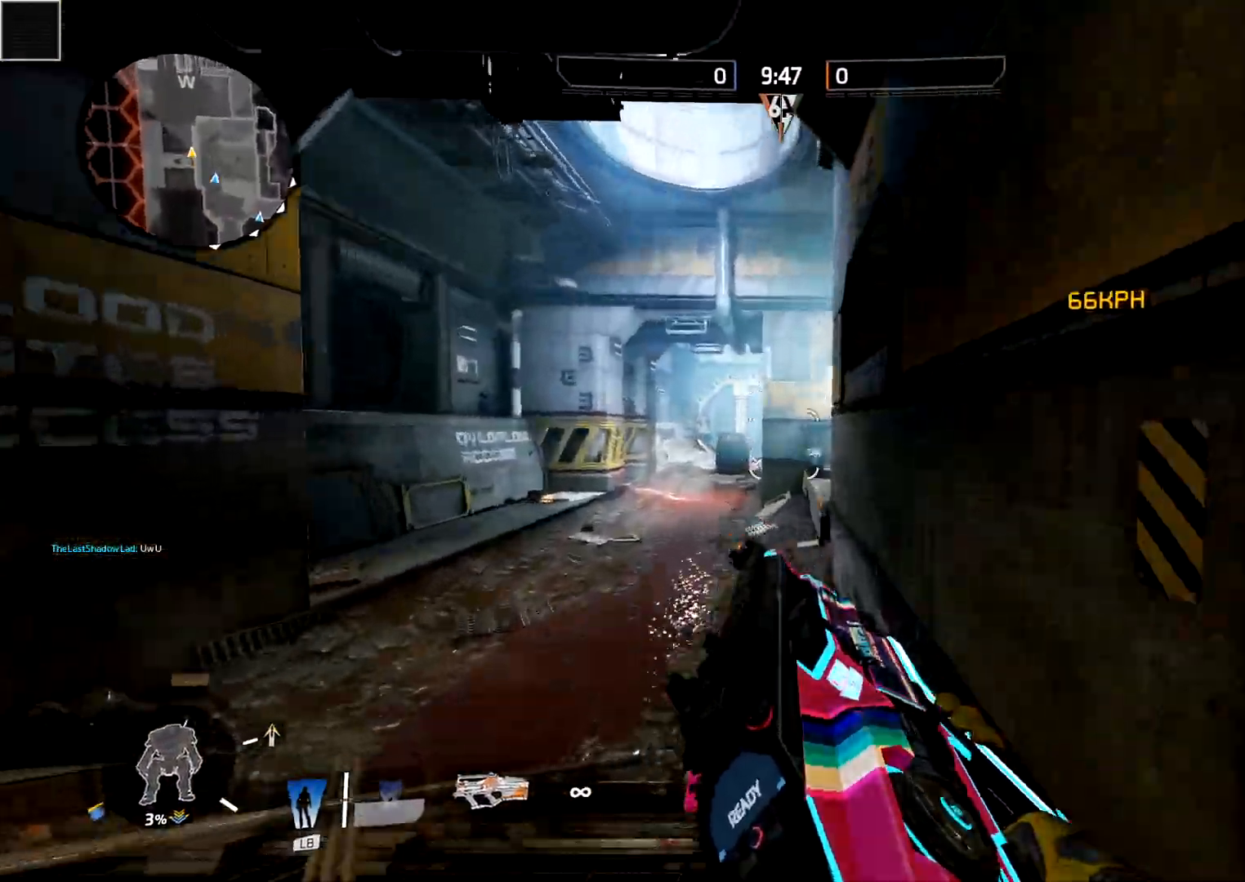
{"buttons": [], "left_stick": "right", "right_stick": "center", "events": [[67, "A", "up"], [367, "left_stick", "right"]]}
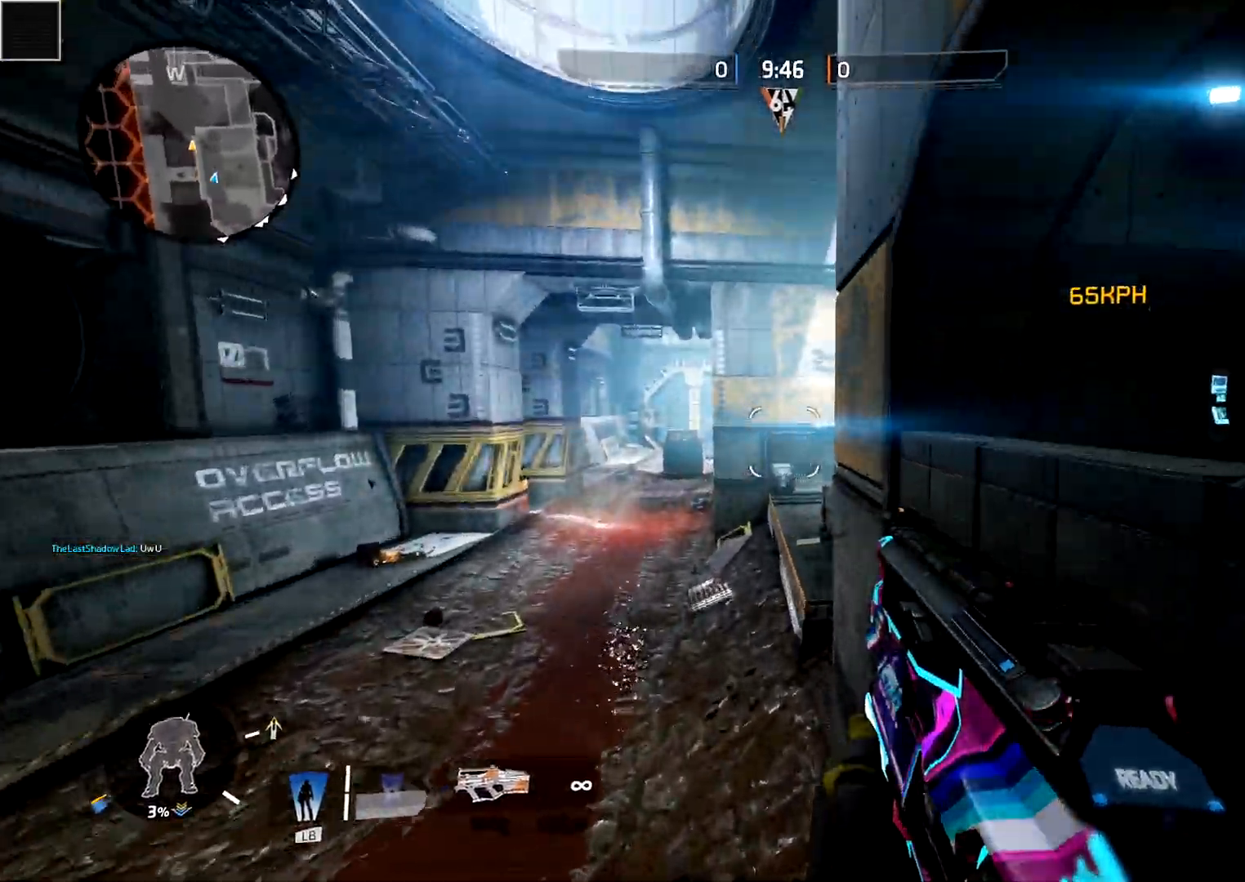
{"buttons": [], "left_stick": "up-right", "right_stick": "center", "events": [[167, "left_stick", "up-right"], [233, "right_stick", "left"], [417, "right_stick", "center"]]}
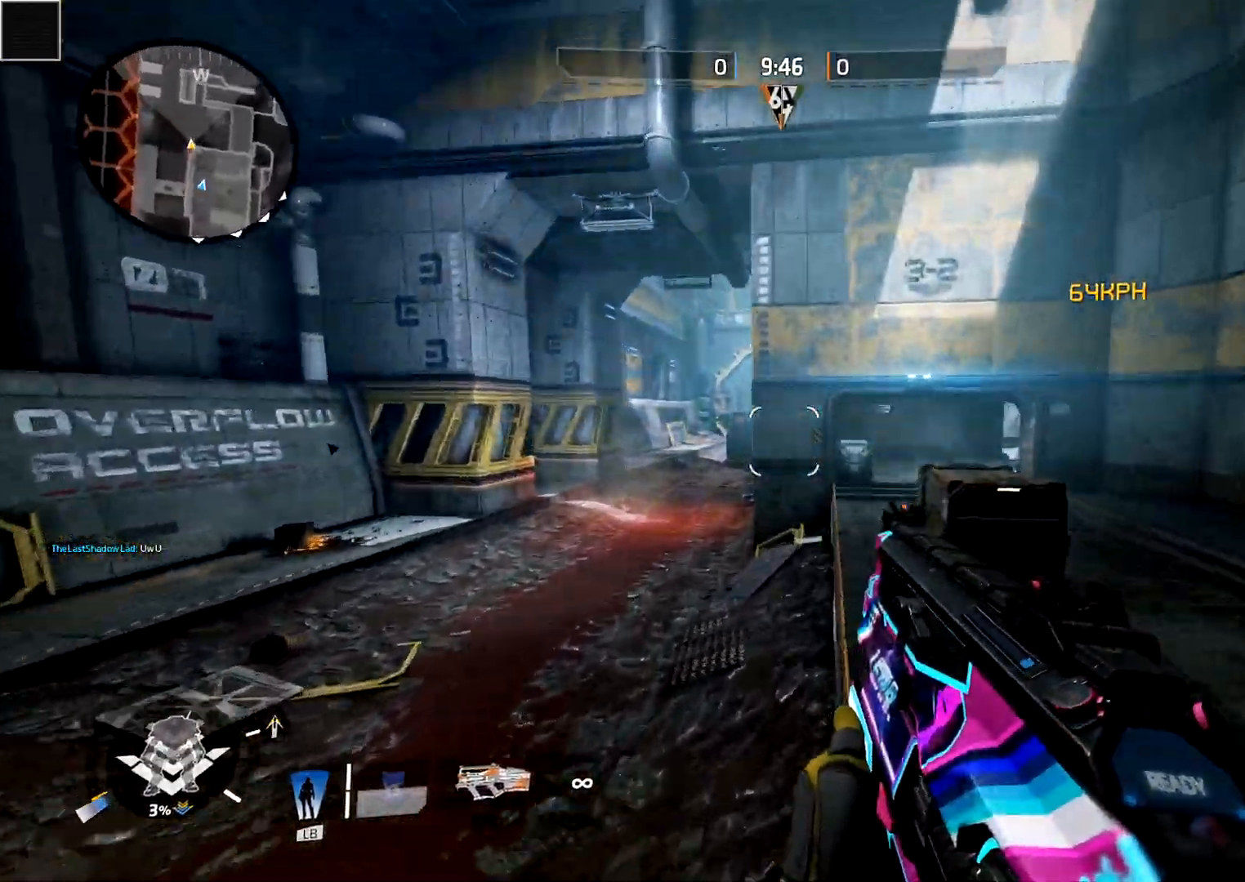
{"buttons": [], "left_stick": "up", "right_stick": "center", "events": [[250, "A", "down"], [250, "left_stick", "up"], [400, "A", "up"]]}